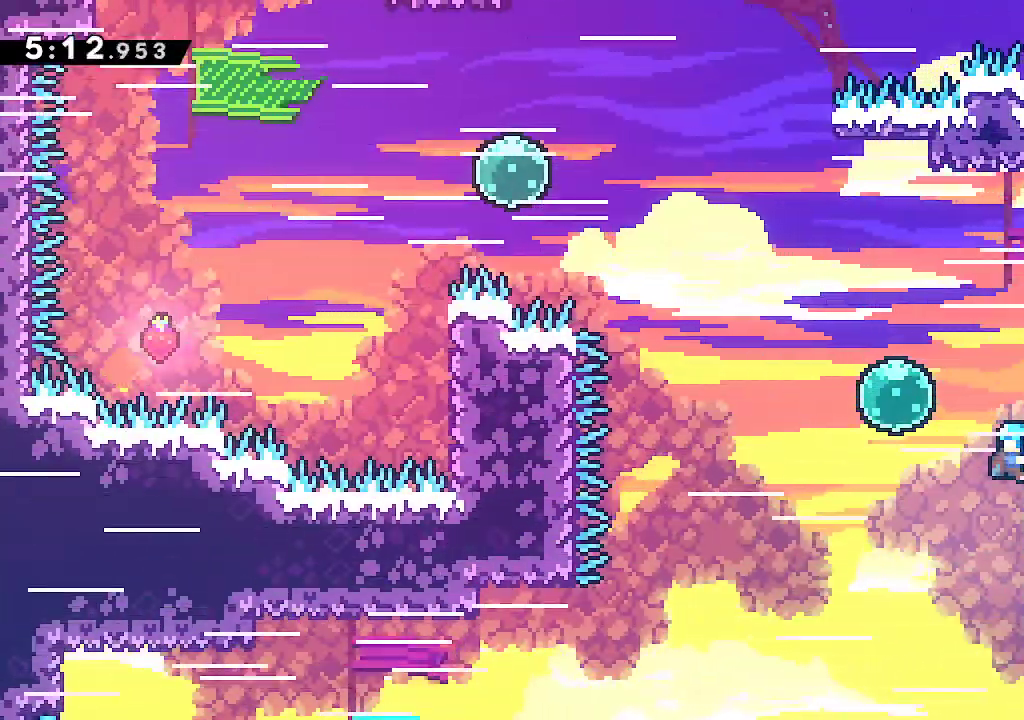
Gameplay with a controller (Xbox layout); each line is a JSON object with the inputs held at the frame after it (dt_ms = milliseconds from this image to that frame). "events" lists button and stick changes between this image and that frame as [ms after this image, input, new state], when the widget could be followed in between. Not read: L1 START.
{"dt_ms": 500, "buttons": ["L2"], "left_stick": "up-left", "right_stick": "center", "events": []}
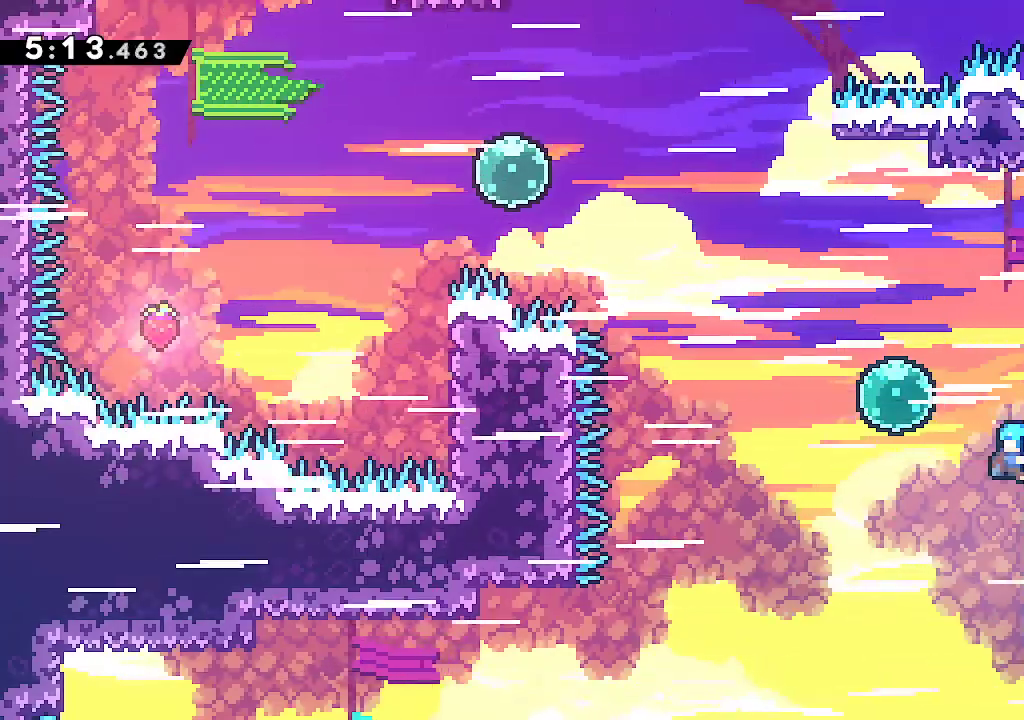
{"dt_ms": 500, "buttons": ["A", "R2"], "left_stick": "up-left", "right_stick": "center", "events": [[33, "A", "down"], [367, "L2", "up"], [383, "R2", "down"]]}
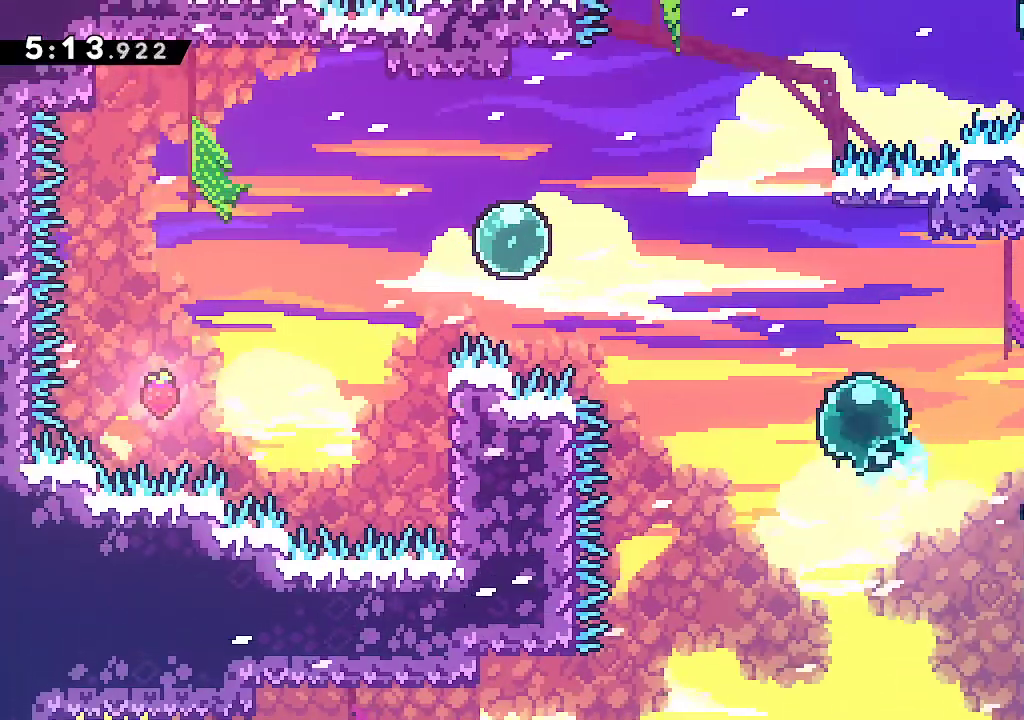
{"dt_ms": 500, "buttons": ["A"], "left_stick": "up-left", "right_stick": "center", "events": [[67, "R2", "up"], [267, "R2", "down"], [433, "R2", "up"]]}
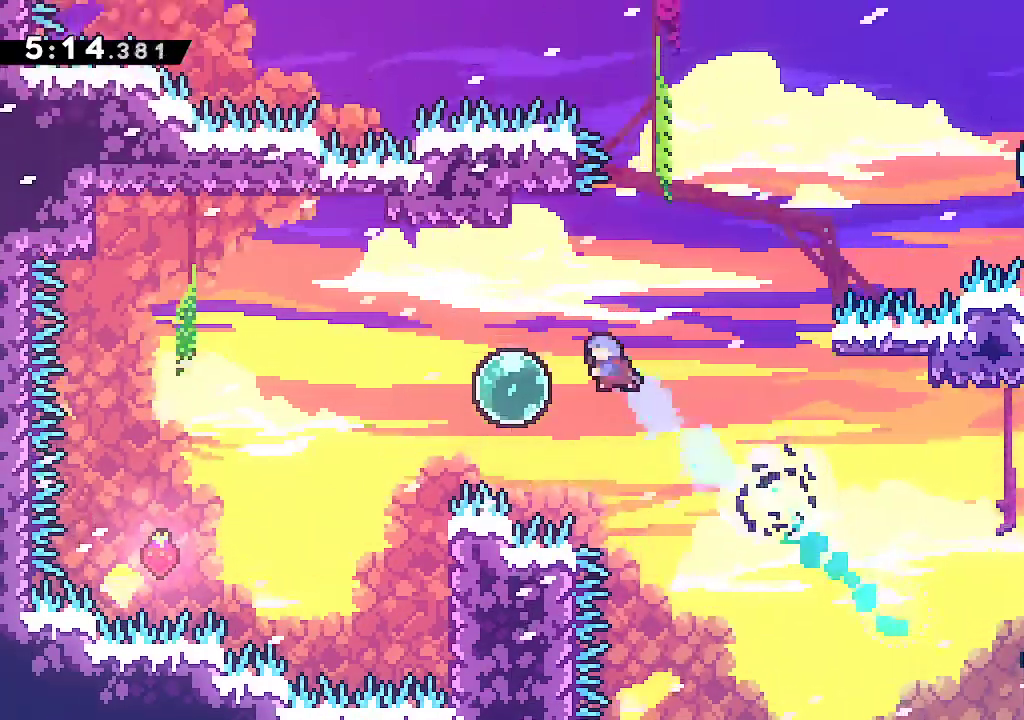
{"dt_ms": 500, "buttons": ["A"], "left_stick": "left", "right_stick": "center", "events": [[33, "left_stick", "left"], [67, "R1", "down"], [133, "R1", "up"], [250, "R2", "down"], [400, "R2", "up"]]}
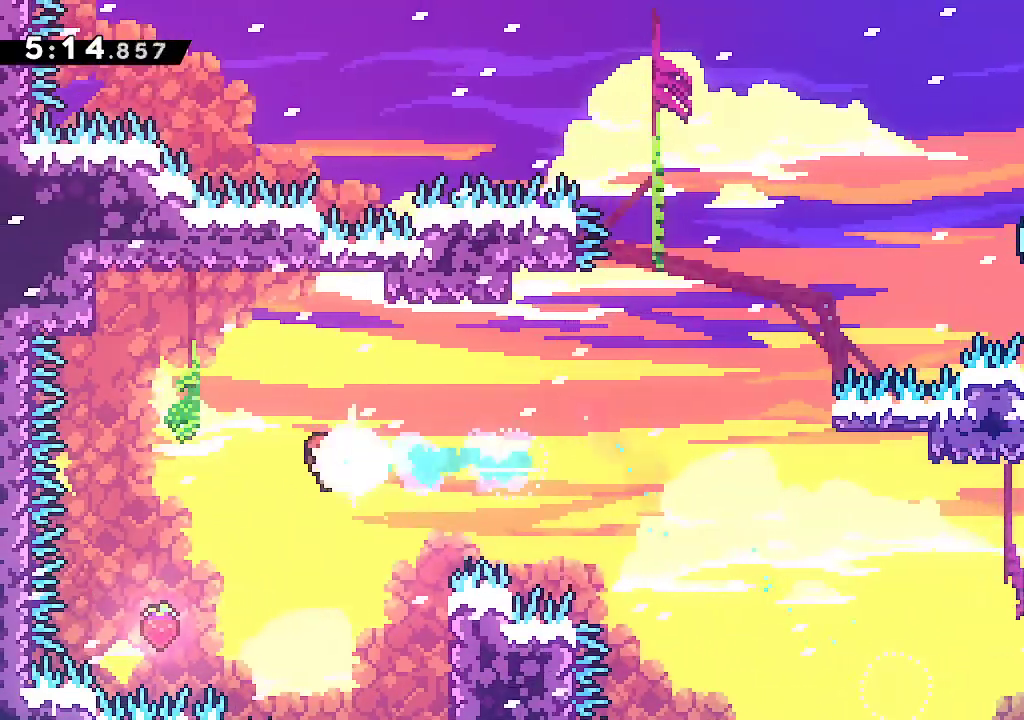
{"dt_ms": 500, "buttons": ["A", "R2"], "left_stick": "right", "right_stick": "center", "events": [[233, "R1", "down"], [283, "R1", "up"], [350, "left_stick", "right"], [367, "R2", "down"]]}
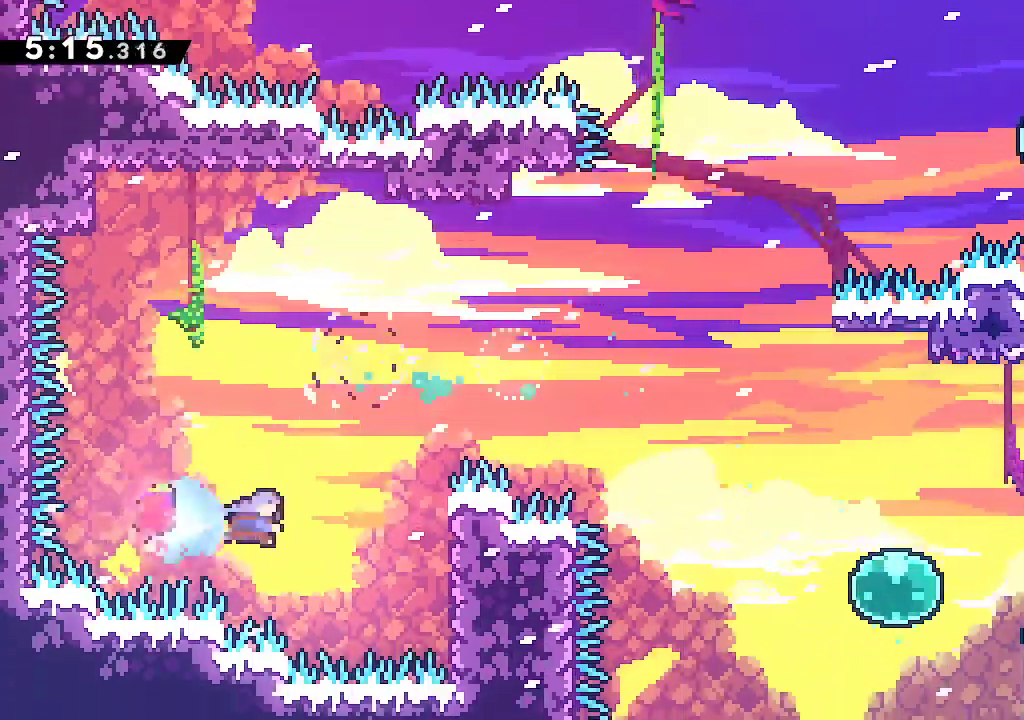
{"dt_ms": 500, "buttons": ["L2"], "left_stick": "up", "right_stick": "center", "events": [[33, "R2", "up"], [67, "L2", "down"], [267, "A", "up"], [267, "left_stick", "up"]]}
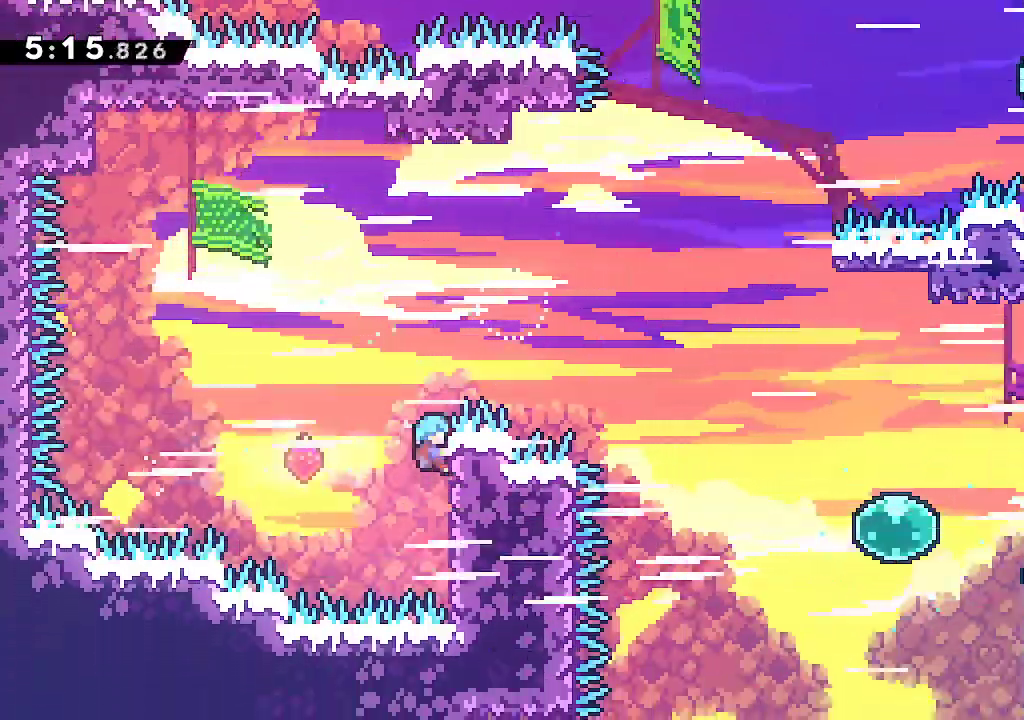
{"dt_ms": 500, "buttons": [], "left_stick": "down-right", "right_stick": "center", "events": [[67, "A", "down"], [250, "left_stick", "right"], [300, "left_stick", "down-right"], [367, "A", "up"], [383, "R2", "down"], [400, "L2", "up"], [483, "R2", "up"]]}
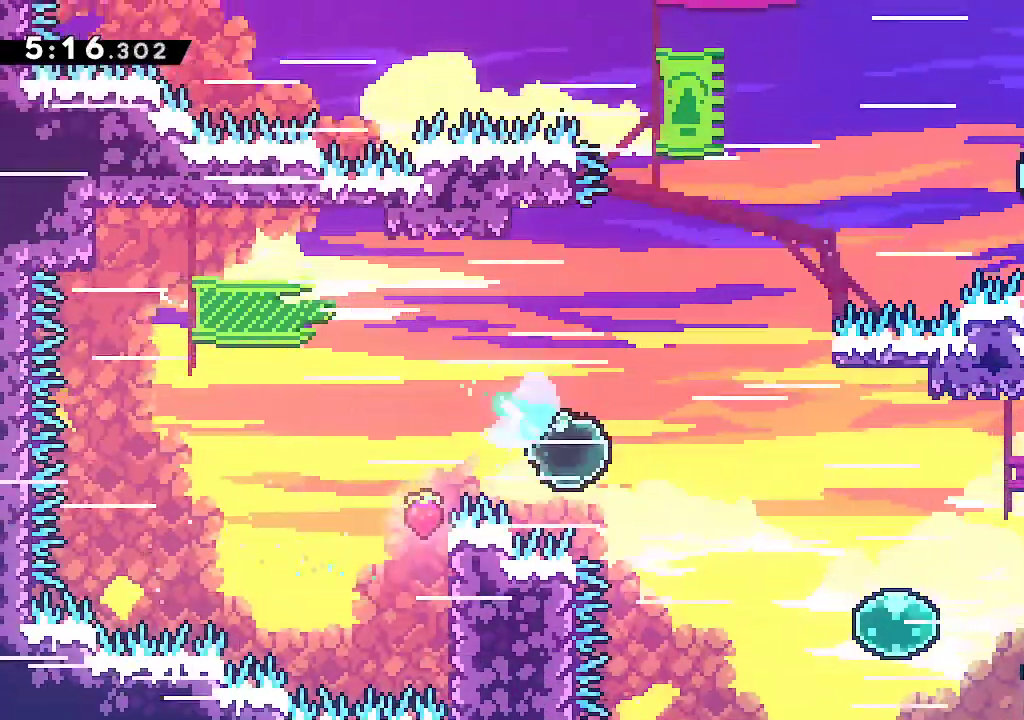
{"dt_ms": 500, "buttons": ["B"], "left_stick": "right", "right_stick": "center", "events": [[17, "B", "down"], [217, "left_stick", "right"], [367, "left_stick", "center"], [433, "left_stick", "right"]]}
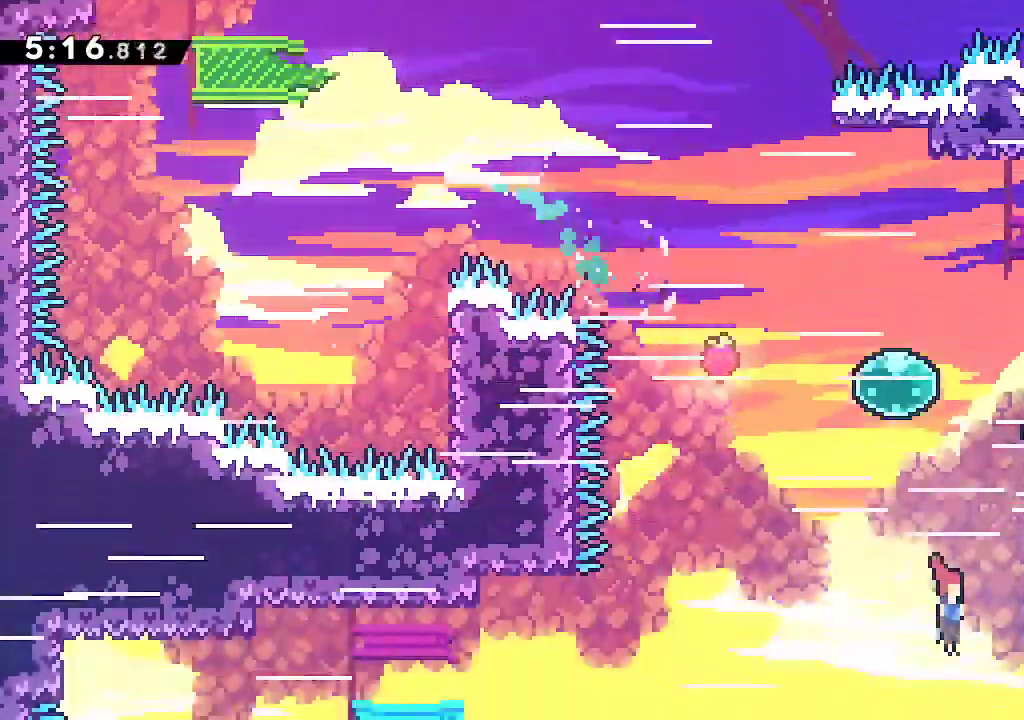
{"dt_ms": 500, "buttons": ["R2"], "left_stick": "right", "right_stick": "center", "events": [[467, "B", "up"], [500, "R2", "down"]]}
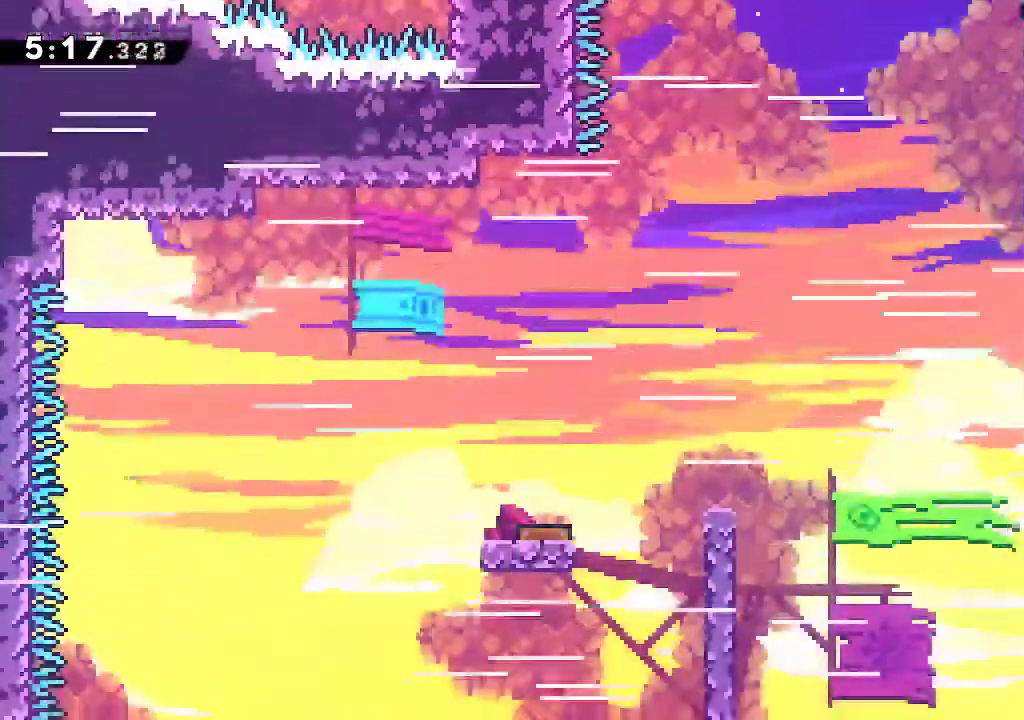
{"dt_ms": 1000, "buttons": ["A"], "left_stick": "right", "right_stick": "center"}
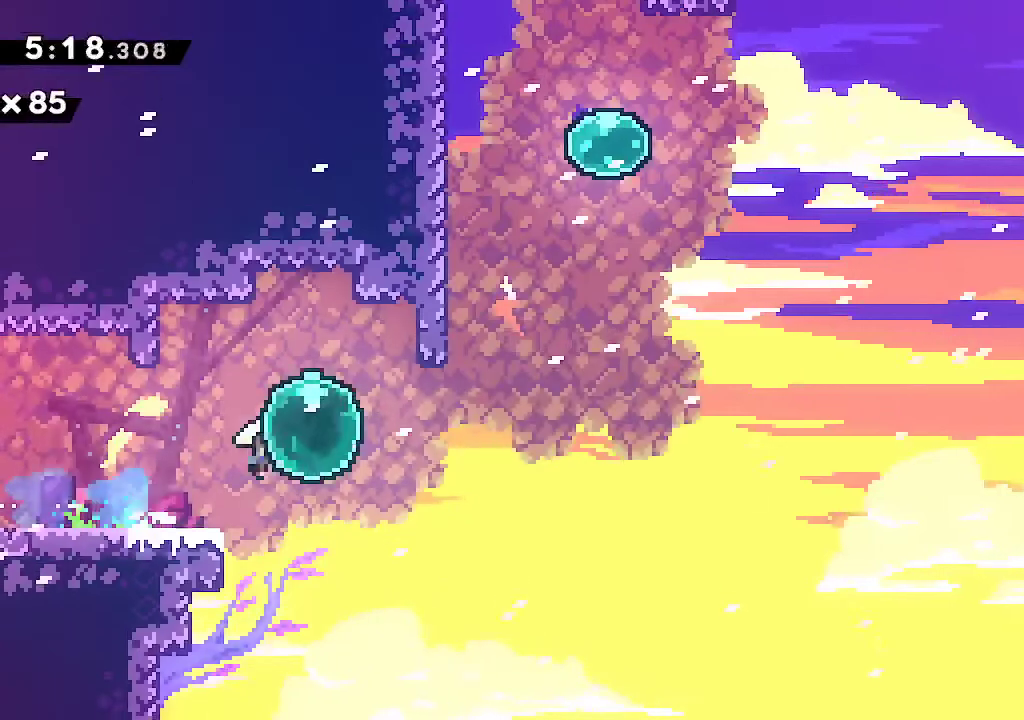
{"dt_ms": 500, "buttons": ["L2"], "left_stick": "up-left", "right_stick": "center", "events": [[33, "A", "up"], [67, "R2", "down"], [217, "R2", "up"], [283, "left_stick", "up"], [317, "R2", "down"], [467, "L2", "down"], [467, "left_stick", "up-left"], [483, "R2", "up"]]}
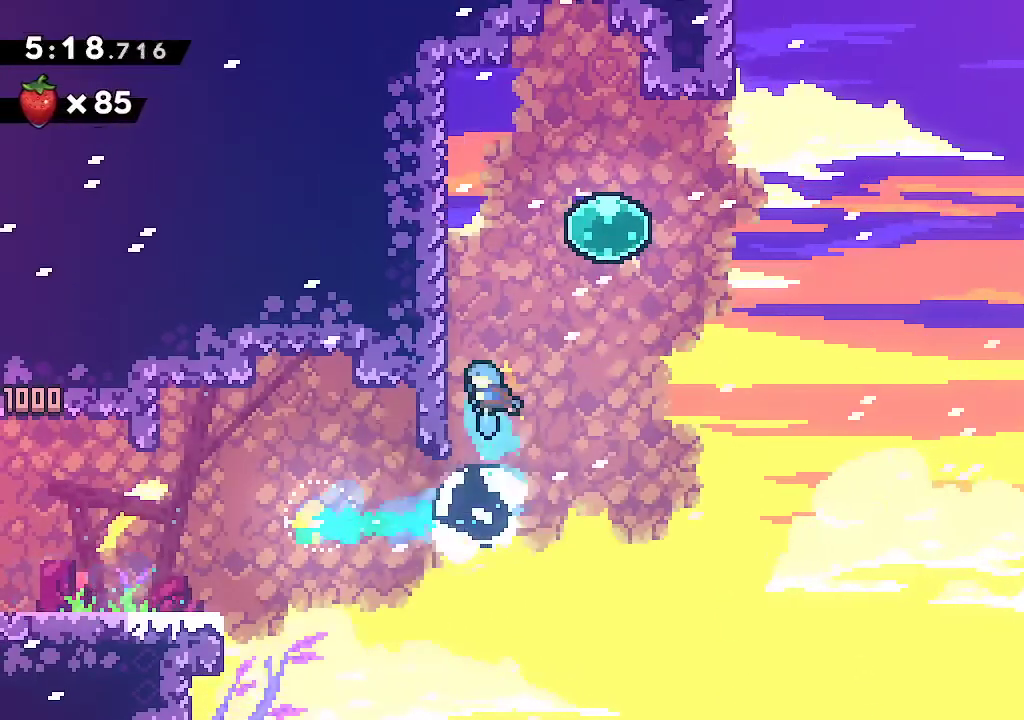
{"dt_ms": 500, "buttons": [], "left_stick": "right", "right_stick": "center", "events": [[233, "left_stick", "right"], [250, "A", "down"], [367, "L2", "up"], [417, "A", "up"]]}
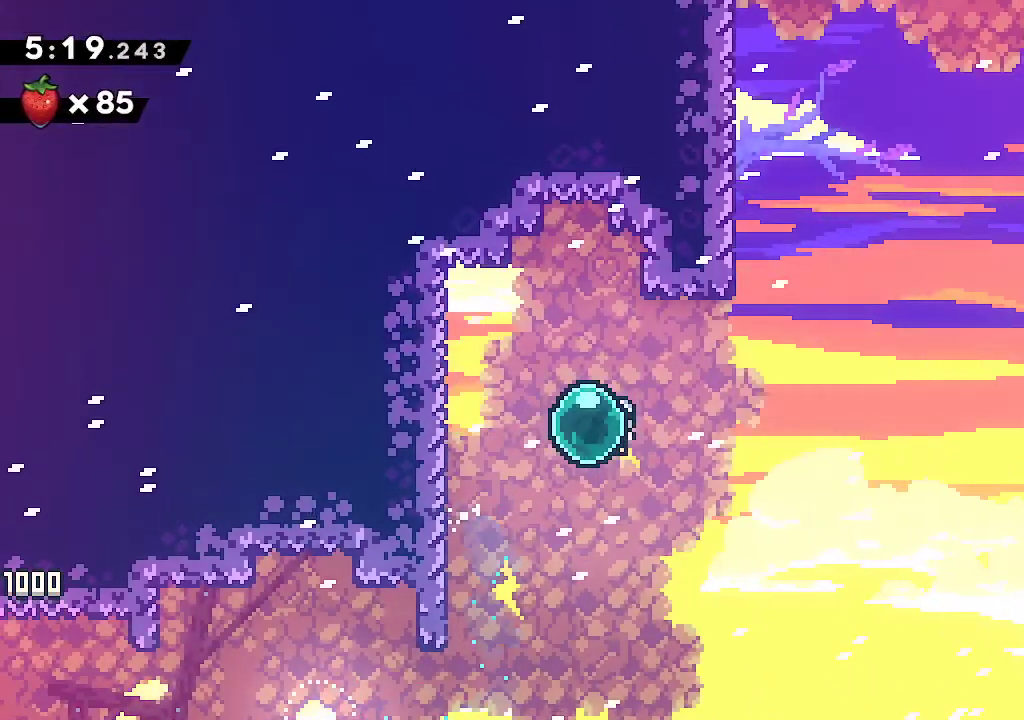
{"dt_ms": 500, "buttons": ["L2"], "left_stick": "left", "right_stick": "center", "events": [[17, "R2", "down"], [150, "R2", "up"], [217, "left_stick", "up"], [267, "R2", "down"], [417, "L2", "down"], [467, "left_stick", "left"], [483, "R2", "up"]]}
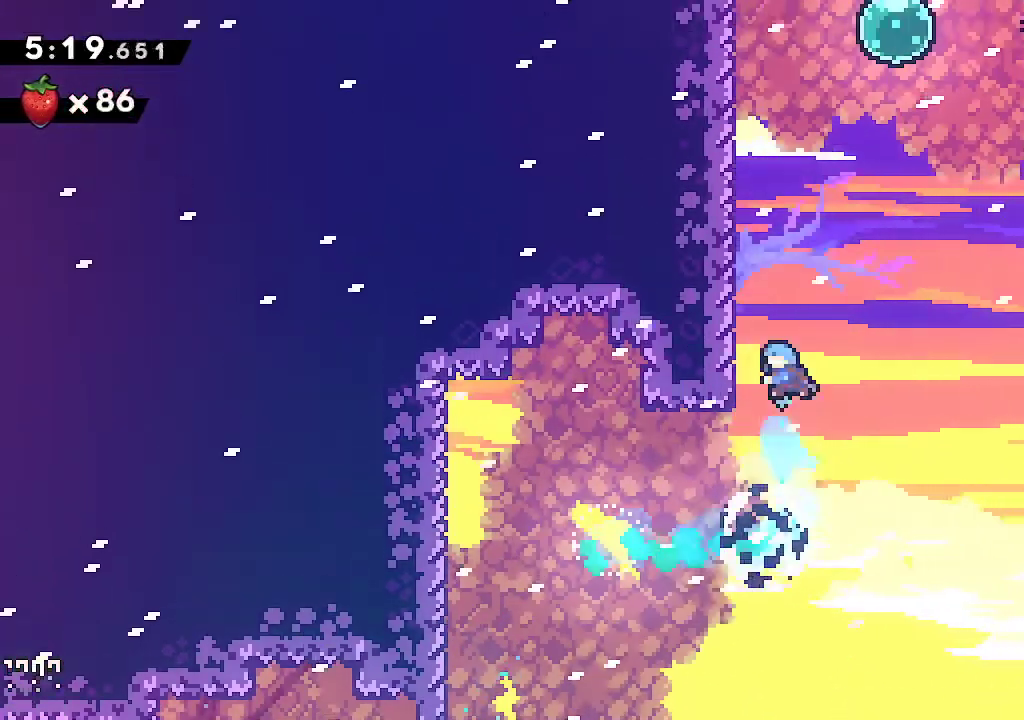
{"dt_ms": 500, "buttons": ["A", "L2"], "left_stick": "center", "right_stick": "center", "events": [[133, "A", "down"], [217, "left_stick", "center"], [333, "A", "up"], [383, "A", "down"]]}
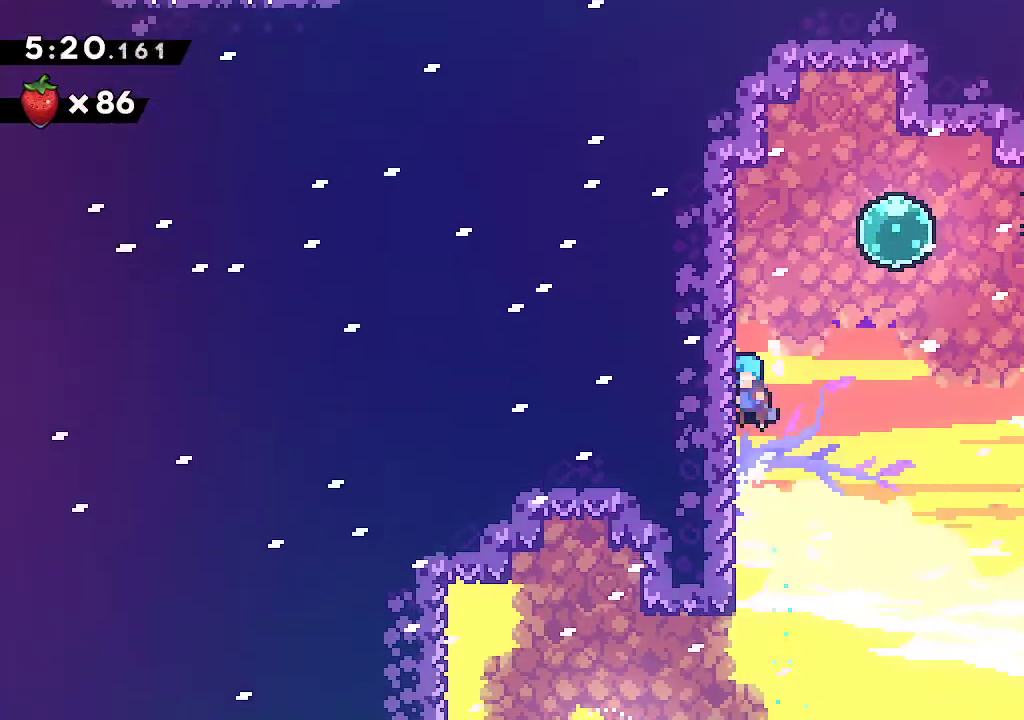
{"dt_ms": 500, "buttons": [], "left_stick": "down-right", "right_stick": "center", "events": [[33, "A", "up"], [83, "A", "down"], [217, "A", "up"], [217, "left_stick", "right"], [267, "A", "down"], [417, "left_stick", "down-right"], [450, "A", "up"], [483, "L2", "up"]]}
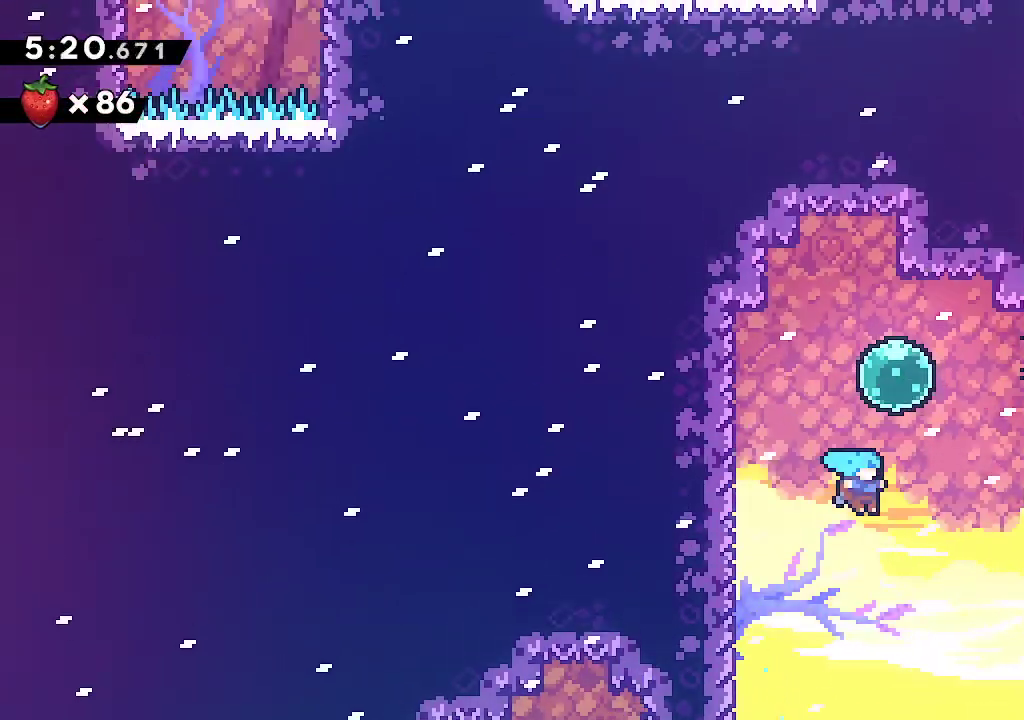
{"dt_ms": 500, "buttons": ["L2"], "left_stick": "up-left", "right_stick": "center"}
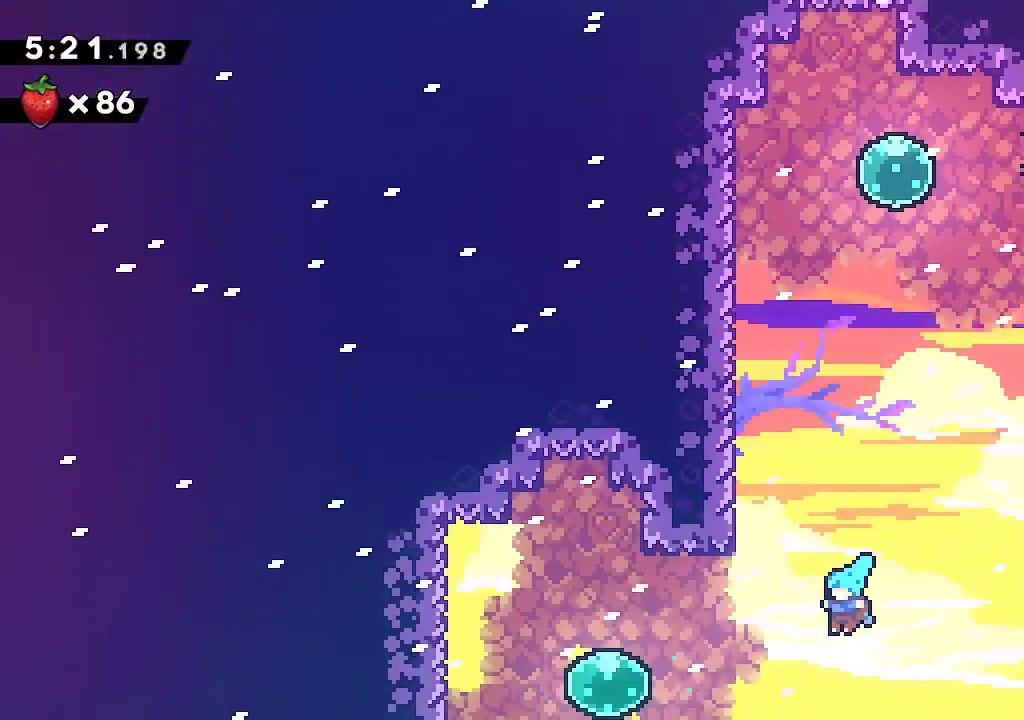
{"dt_ms": 500, "buttons": ["DPAD_DOWN"], "left_stick": "center", "right_stick": "center", "events": [[300, "L2", "up"], [317, "left_stick", "center"], [400, "DPAD_DOWN", "down"]]}
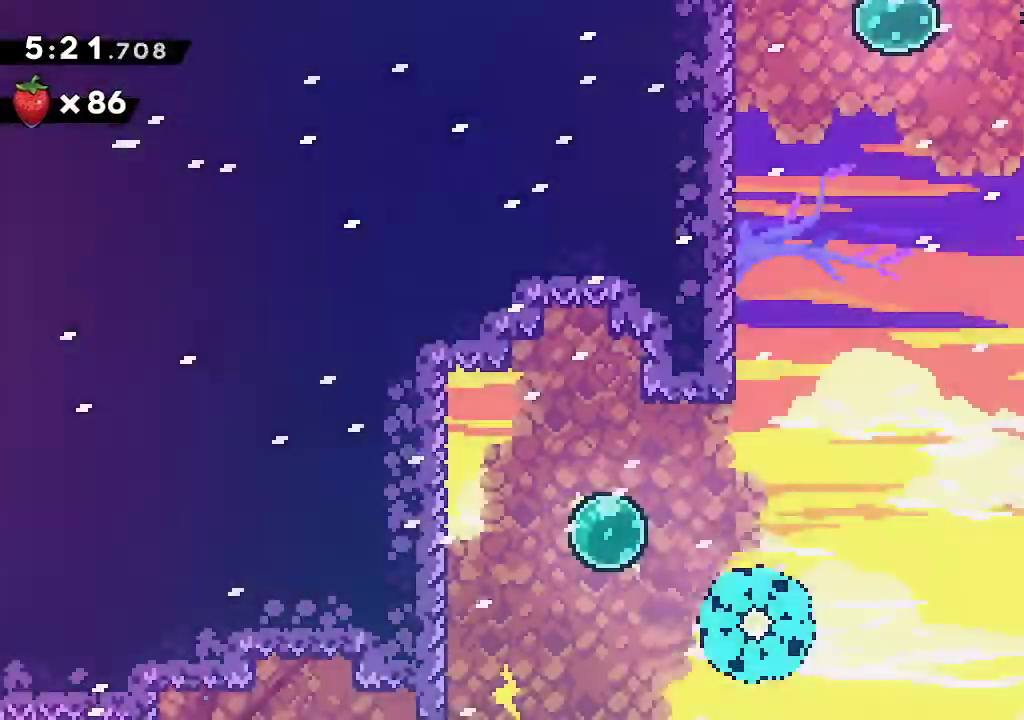
{"dt_ms": 500, "buttons": [], "left_stick": "center", "right_stick": "center", "events": [[17, "A", "down"], [33, "DPAD_DOWN", "up"], [67, "A", "up"], [150, "A", "down"], [217, "A", "up"], [283, "A", "down"], [350, "A", "up"], [433, "A", "down"], [483, "A", "up"]]}
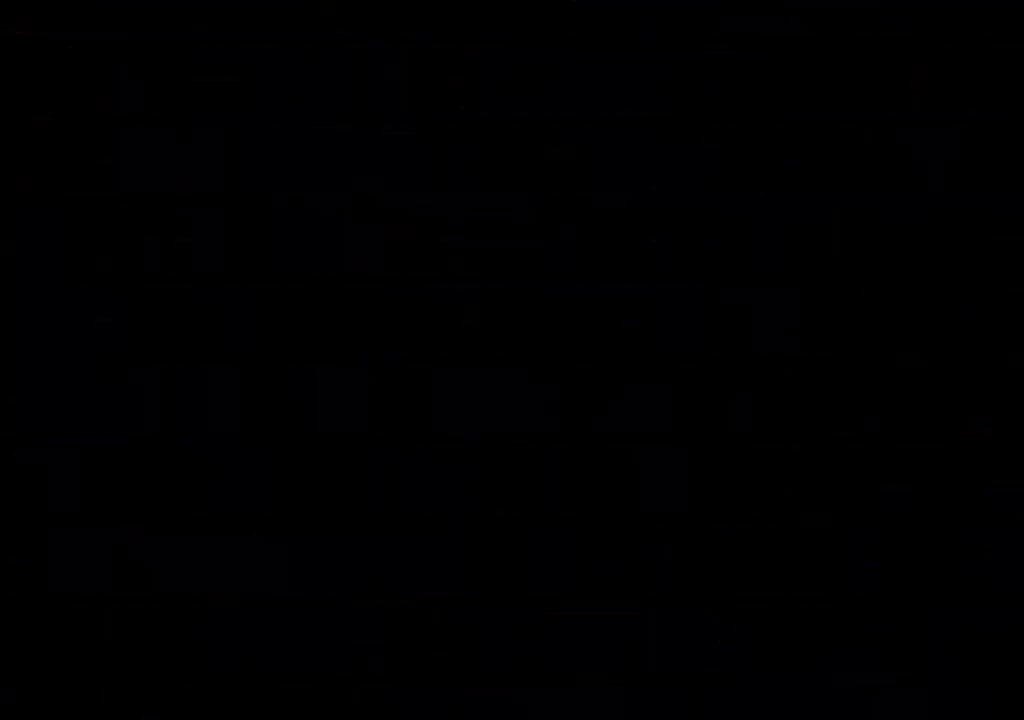
{"dt_ms": 1000, "buttons": [], "left_stick": "right", "right_stick": "center"}
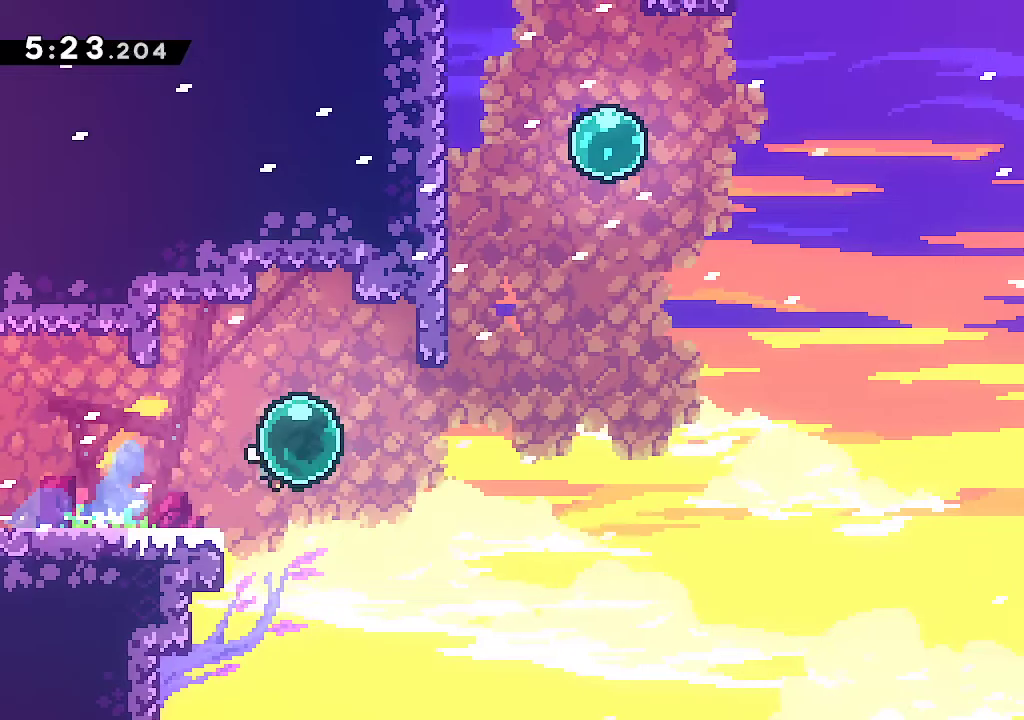
{"dt_ms": 500, "buttons": ["L2"], "left_stick": "up-left", "right_stick": "center", "events": [[17, "R2", "down"], [17, "X", "down"], [83, "X", "up"], [183, "R2", "up"], [233, "left_stick", "up"], [283, "R2", "down"], [367, "left_stick", "up-left"], [400, "L2", "down"], [400, "R2", "up"]]}
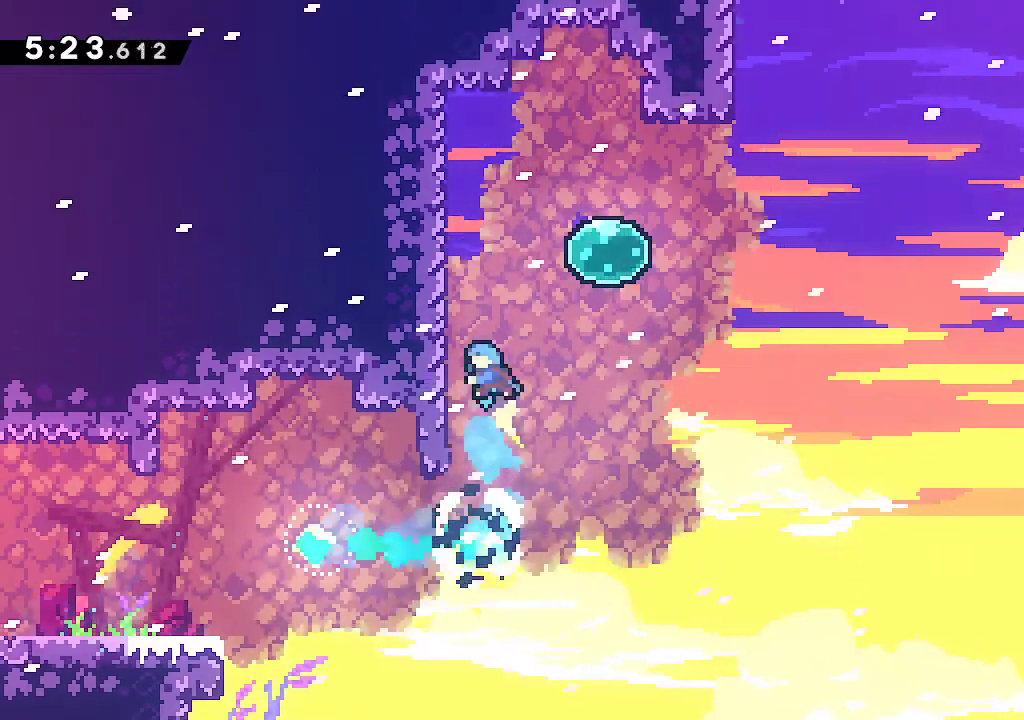
{"dt_ms": 500, "buttons": ["R2"], "left_stick": "right", "right_stick": "center"}
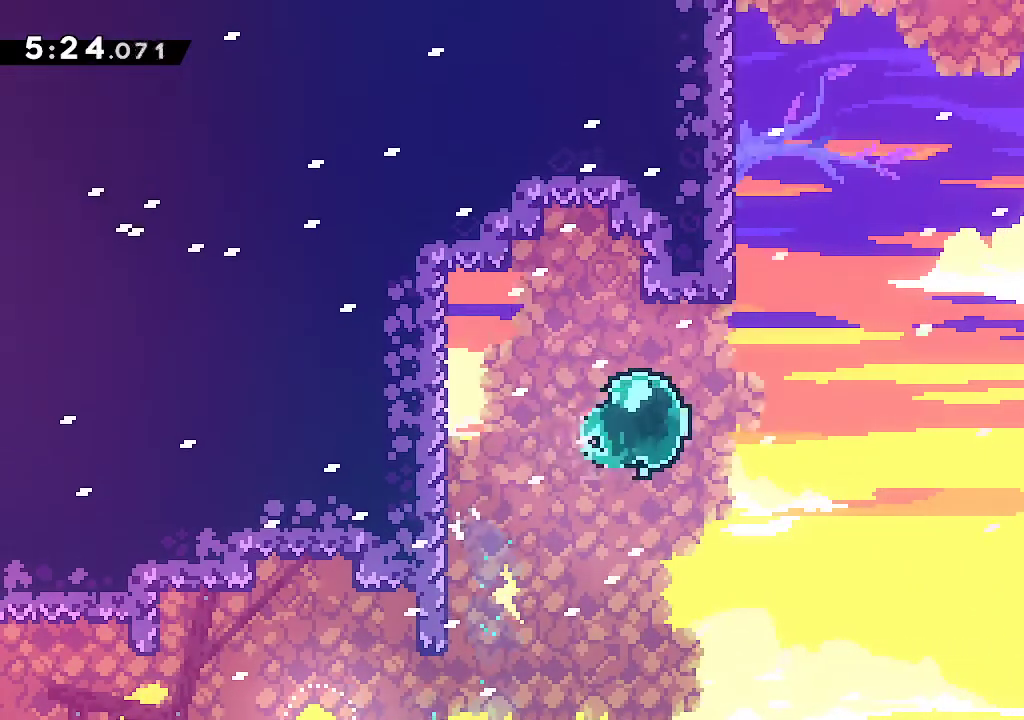
{"dt_ms": 500, "buttons": ["A", "L2"], "left_stick": "left", "right_stick": "center"}
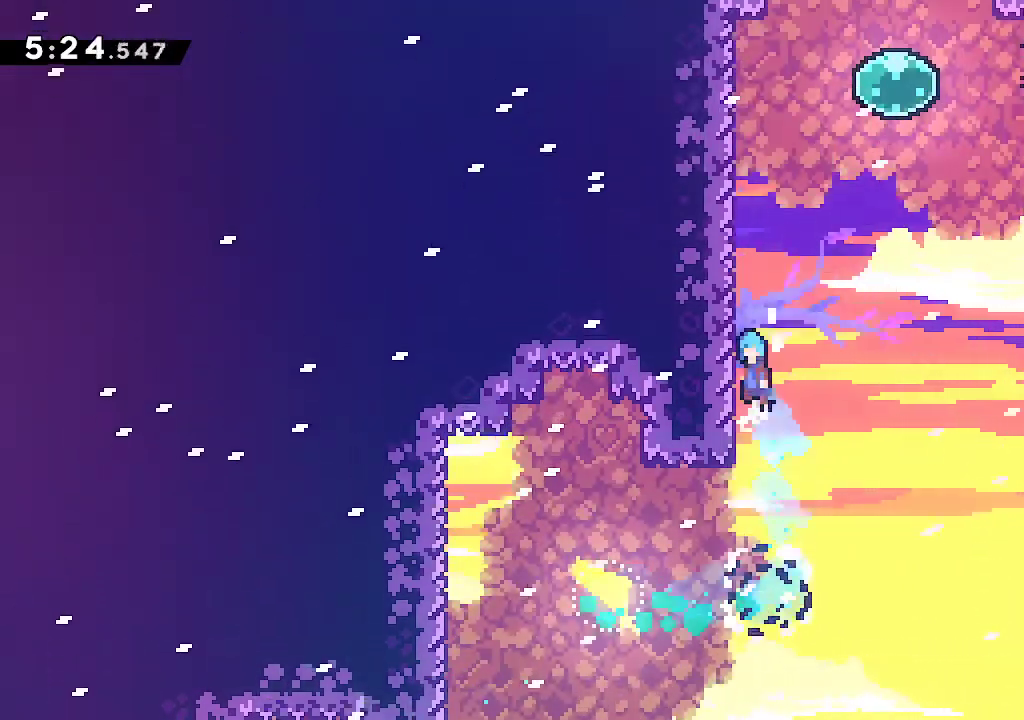
{"dt_ms": 500, "buttons": ["A", "L2"], "left_stick": "center", "right_stick": "center", "events": [[83, "left_stick", "center"], [183, "A", "up"], [233, "A", "down"], [383, "A", "up"], [467, "A", "down"]]}
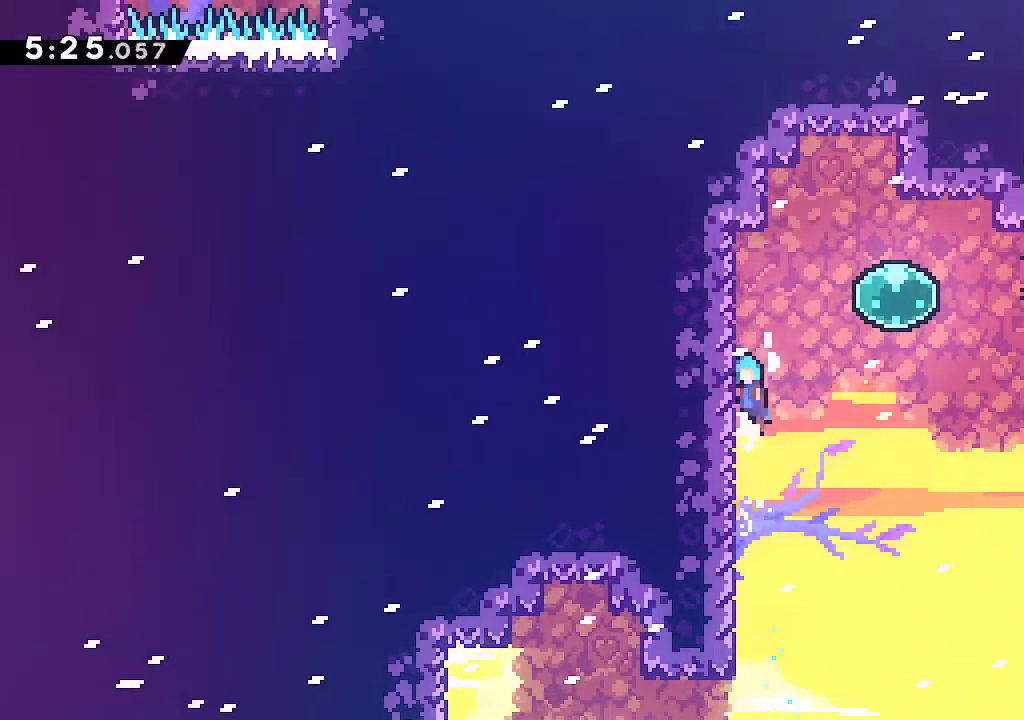
{"dt_ms": 500, "buttons": ["R2"], "left_stick": "down-right", "right_stick": "center", "events": [[117, "A", "up"], [200, "A", "down"], [200, "left_stick", "right"], [333, "A", "up"], [400, "L2", "up"], [400, "left_stick", "down-right"], [433, "R2", "down"]]}
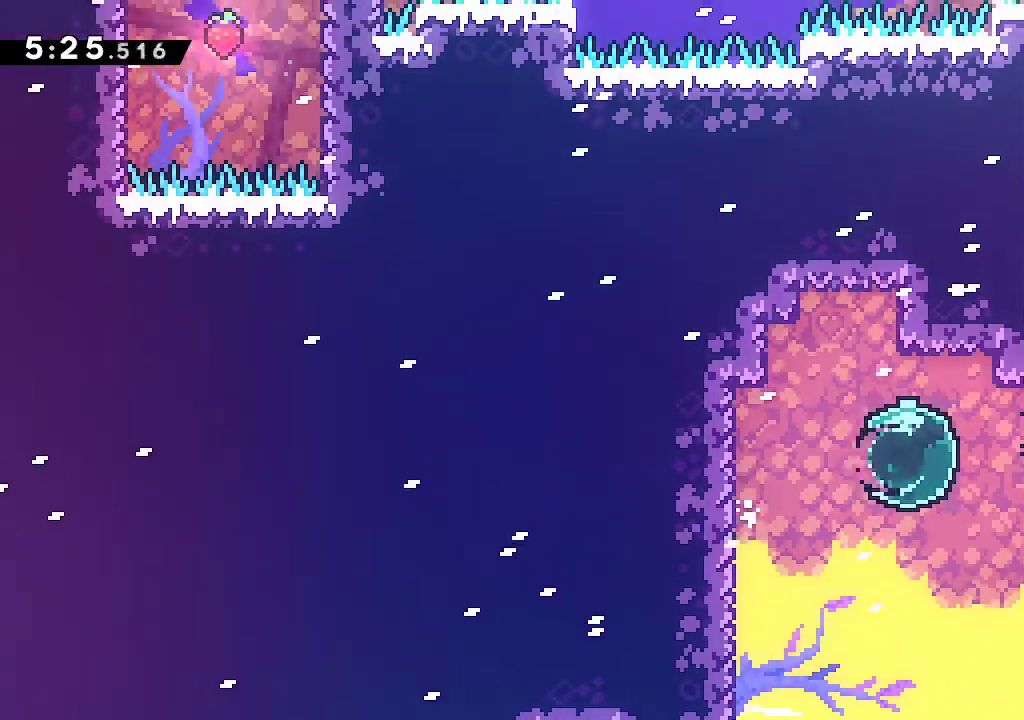
{"dt_ms": 1000, "buttons": [], "left_stick": "center", "right_stick": "center"}
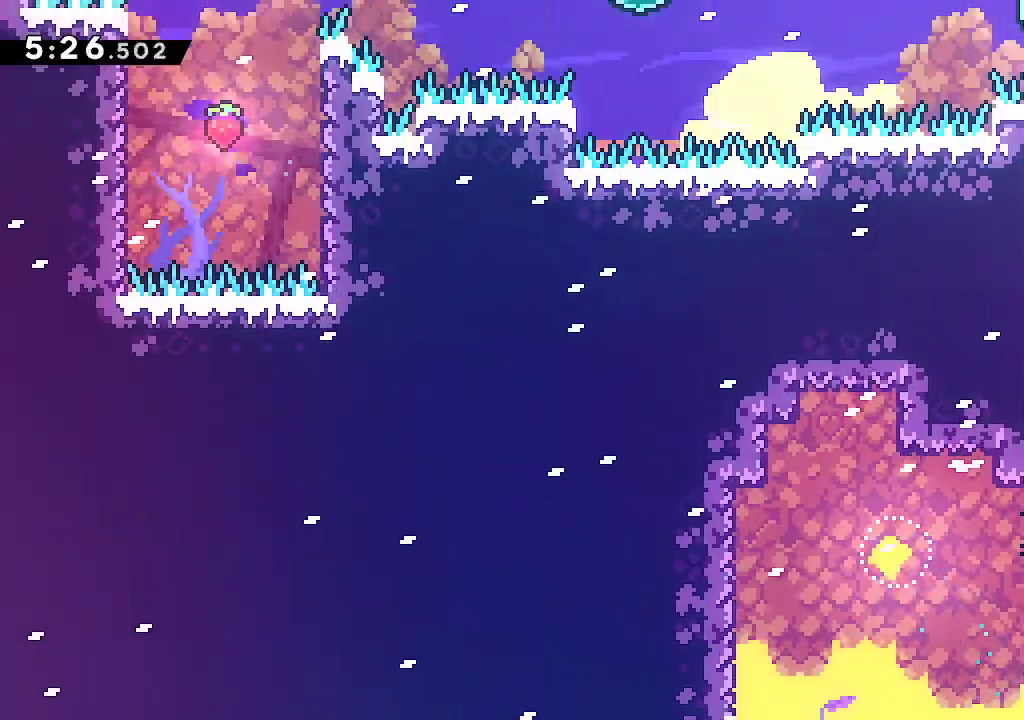
{"dt_ms": 500, "buttons": ["A"], "left_stick": "up-left", "right_stick": "center", "events": [[50, "A", "down"], [50, "left_stick", "left"], [217, "A", "up"], [250, "left_stick", "right"], [283, "A", "down"], [417, "A", "up"], [417, "left_stick", "up-left"], [467, "A", "down"]]}
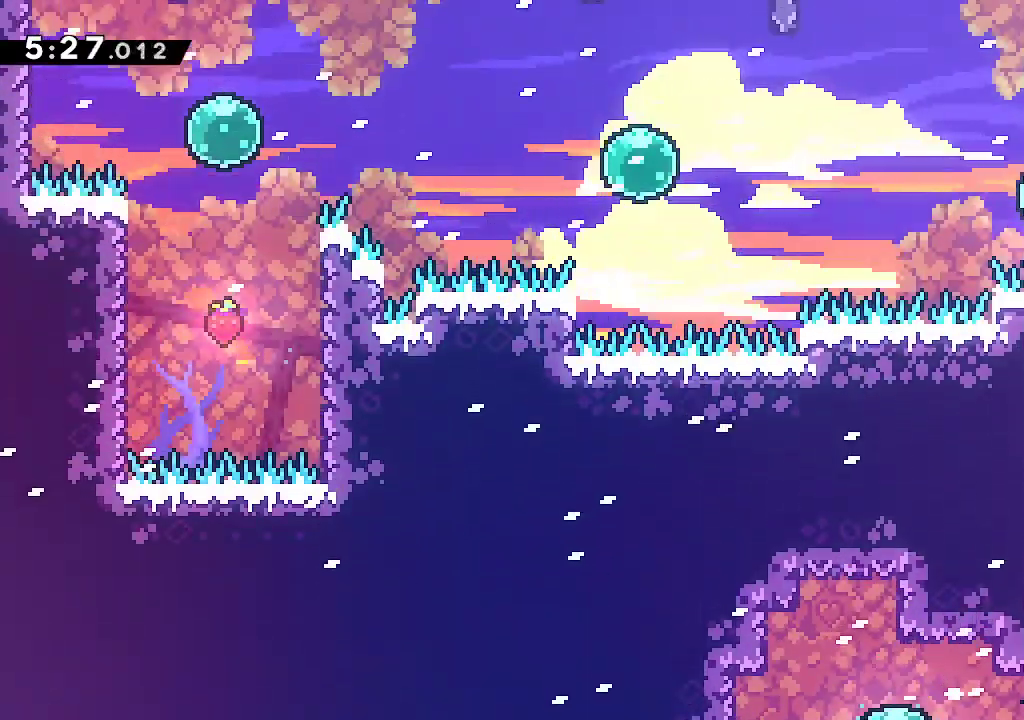
{"dt_ms": 500, "buttons": ["A"], "left_stick": "left", "right_stick": "center", "events": [[33, "left_stick", "left"], [133, "A", "up"], [150, "left_stick", "right"], [200, "A", "down"], [333, "A", "up"], [400, "A", "down"], [417, "left_stick", "left"]]}
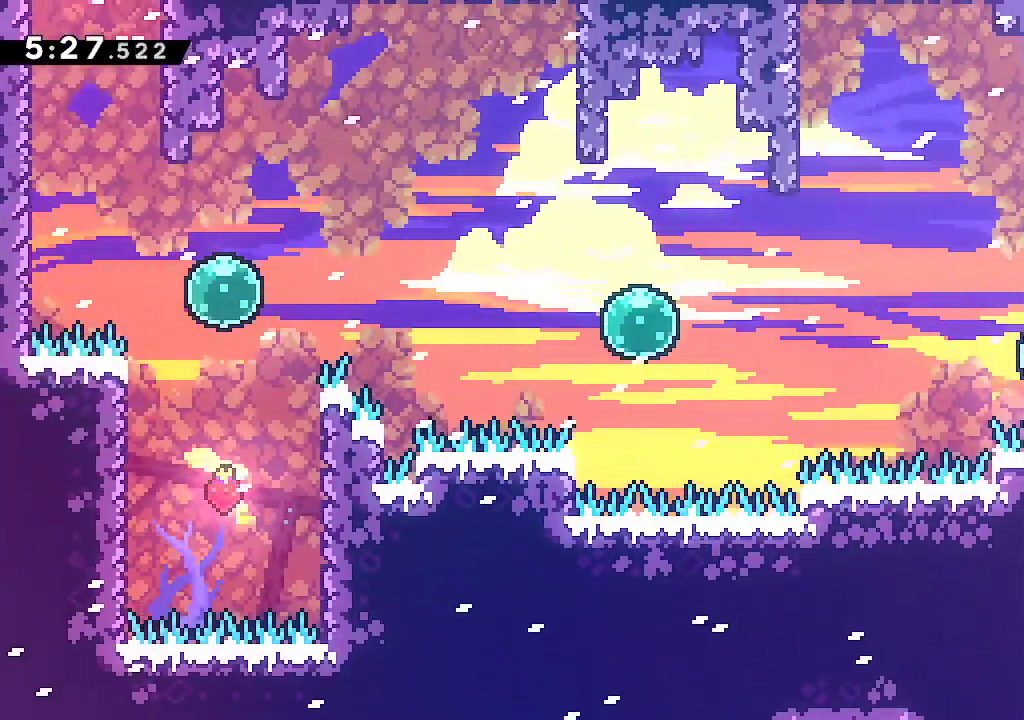
{"dt_ms": 500, "buttons": [], "left_stick": "left", "right_stick": "center", "events": [[33, "A", "up"], [117, "R2", "down"], [183, "DPAD_RIGHT", "down"], [233, "DPAD_RIGHT", "up"], [233, "R2", "up"], [367, "R2", "down"], [500, "R2", "up"]]}
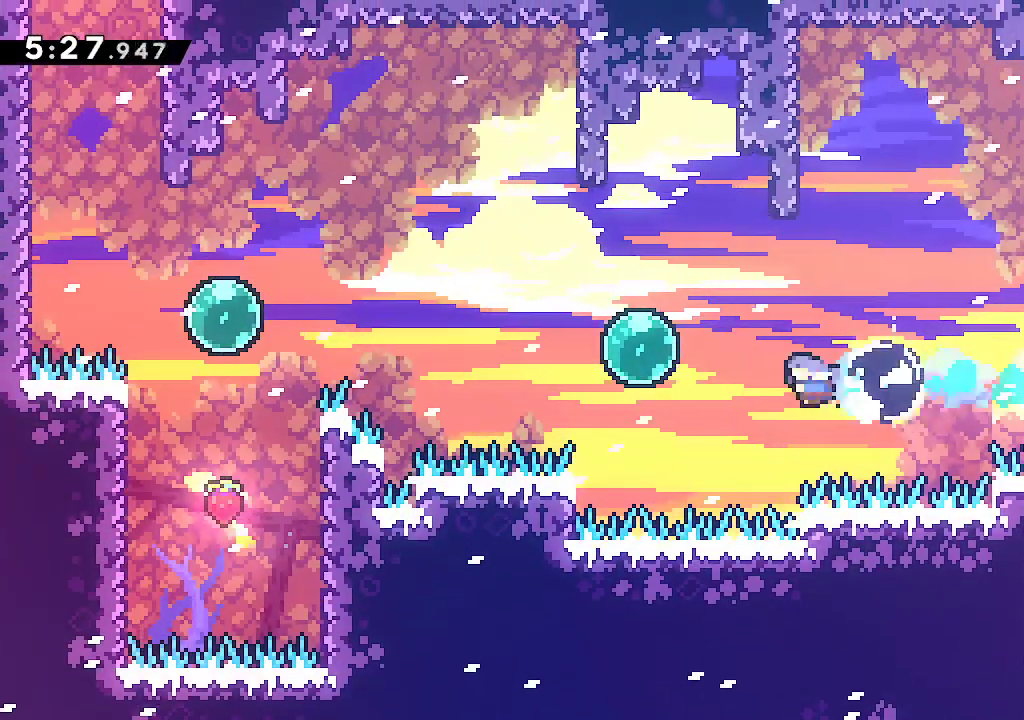
{"dt_ms": 500, "buttons": ["R2"], "left_stick": "left", "right_stick": "center", "events": [[150, "R2", "down"], [283, "R2", "up"], [383, "R2", "down"]]}